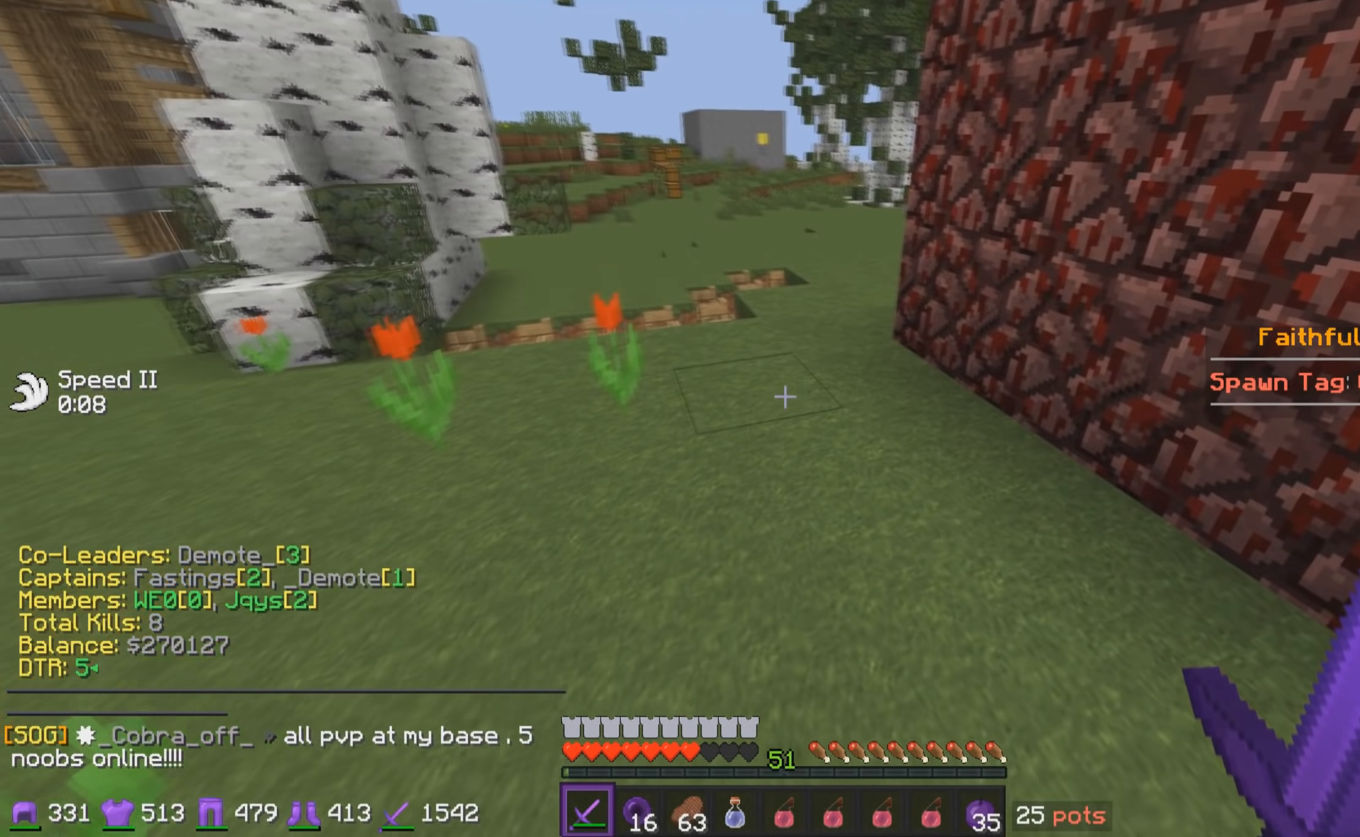
Gameplay with keyboard and mouse; each line is a JSON object with the keys and mouse buttons held at the frame after it. "events" lists presses ("down") and releases ("up") of "a", "d", "s", "w", "mouse_left" and "mouse_right" between this image and that frame as [ms after this image, input, new state], when the widget could be followed in between. "mouse_left", "mouse_right" = the "left", "right" buttons of the "mouse" list. No other keys are recorded. Fast repeated clicks can show as one long hold. Mouse movement is not recorded.
{"keys": ["a", "w"], "mouse": [], "events": [[433, "a", "down"]]}
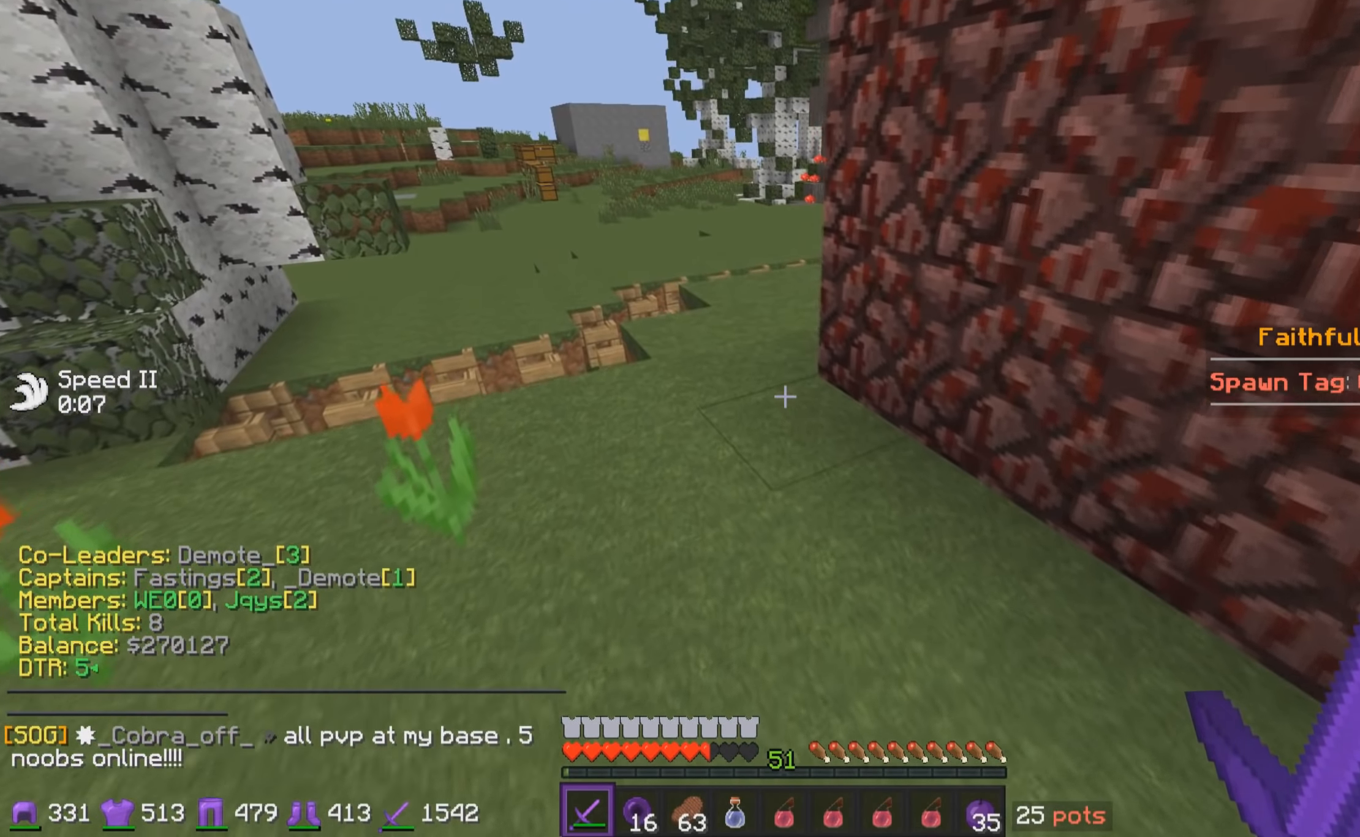
{"keys": ["w"], "mouse": [], "events": [[250, "a", "up"]]}
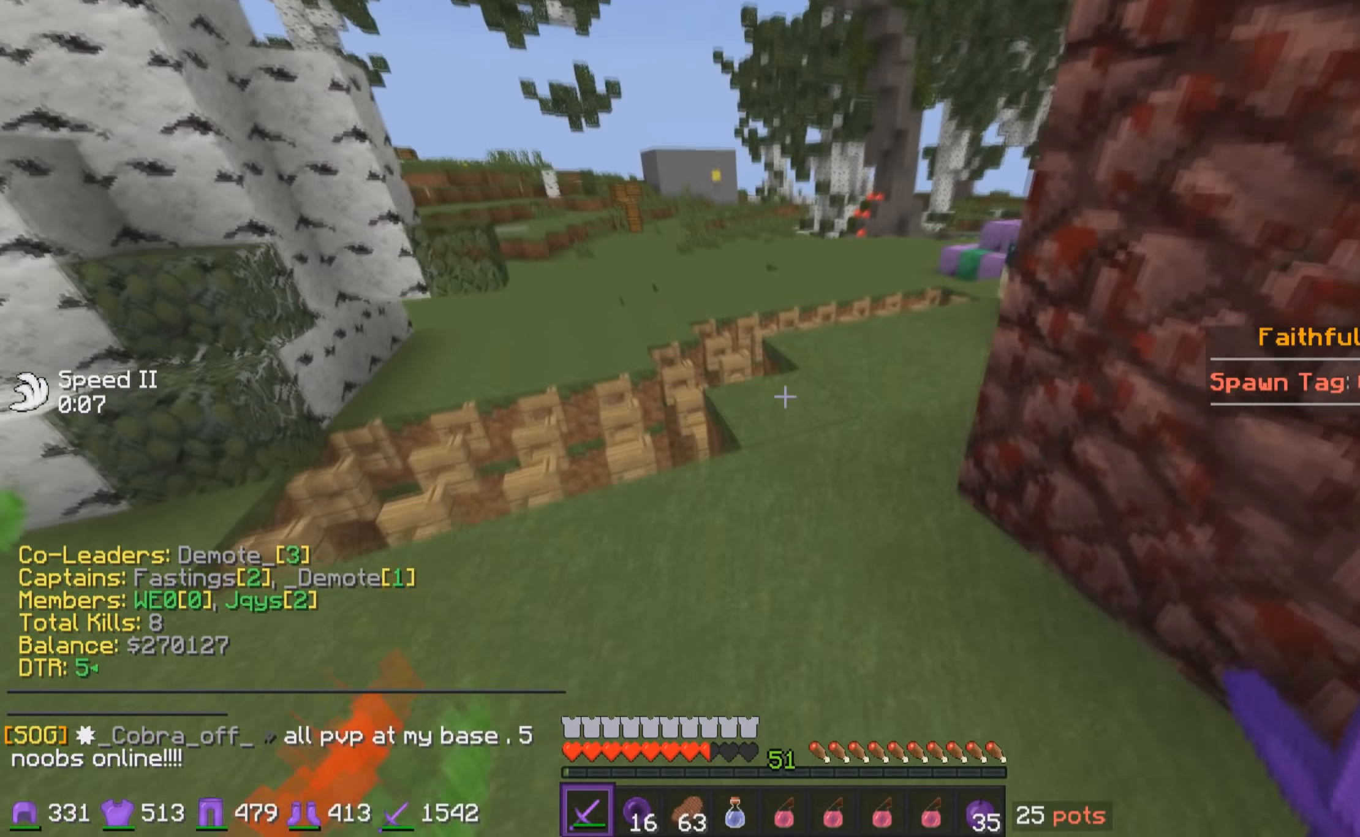
{"keys": ["a"], "mouse": [], "events": [[133, "d", "down"], [150, "w", "up"], [233, "d", "up"], [383, "a", "down"]]}
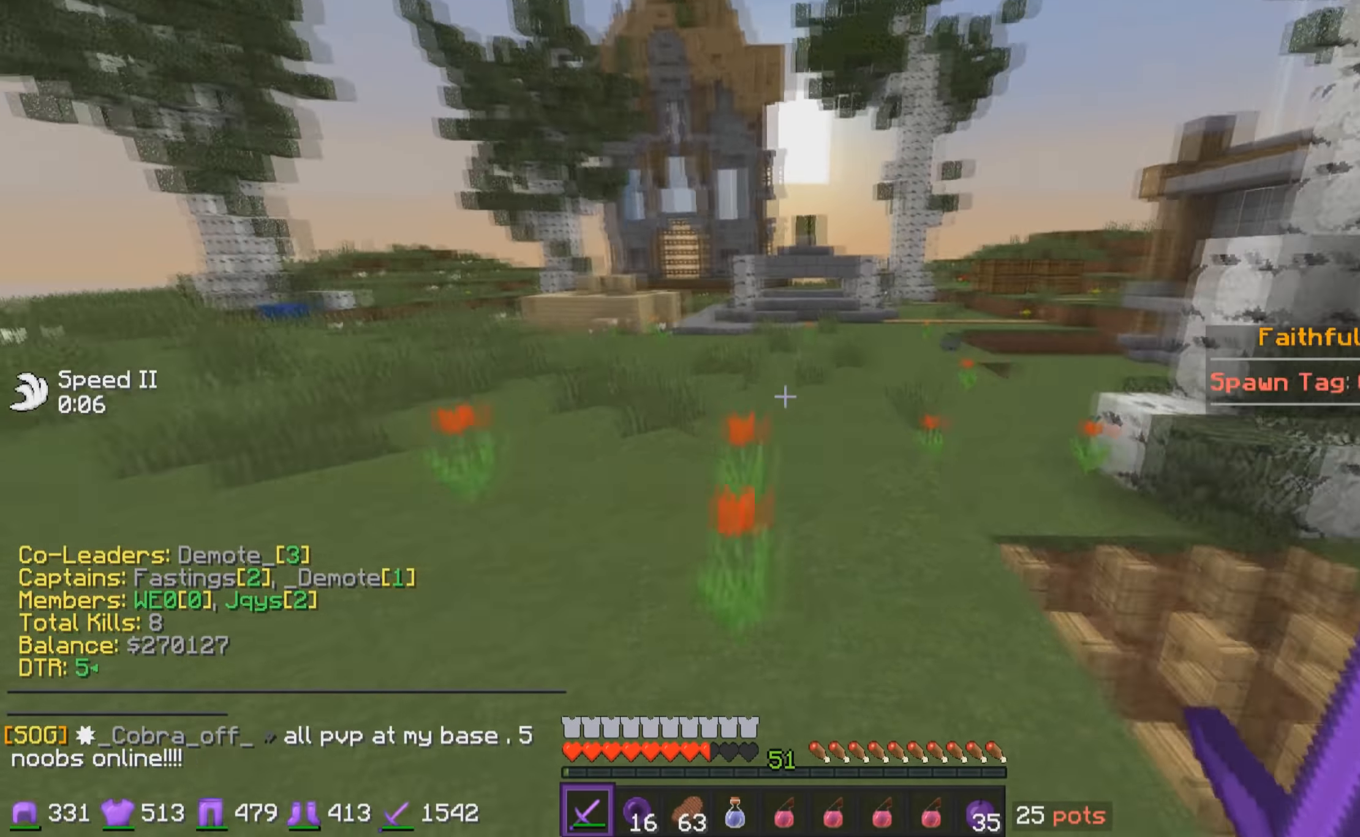
{"keys": ["w"], "mouse": [], "events": [[183, "a", "up"], [233, "w", "down"]]}
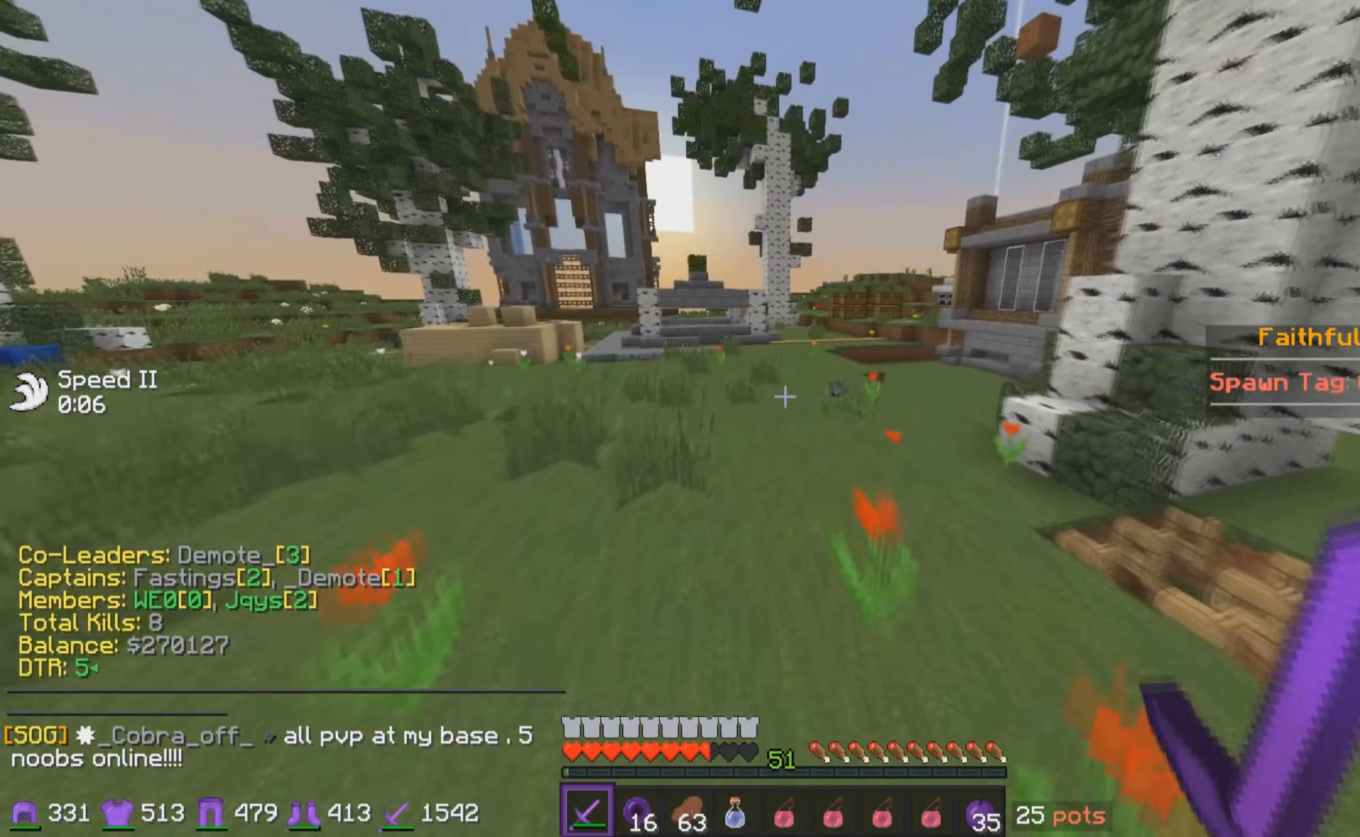
{"keys": ["a", "w"], "mouse": ["left"], "events": [[434, "mouse_left", "down"], [484, "a", "down"]]}
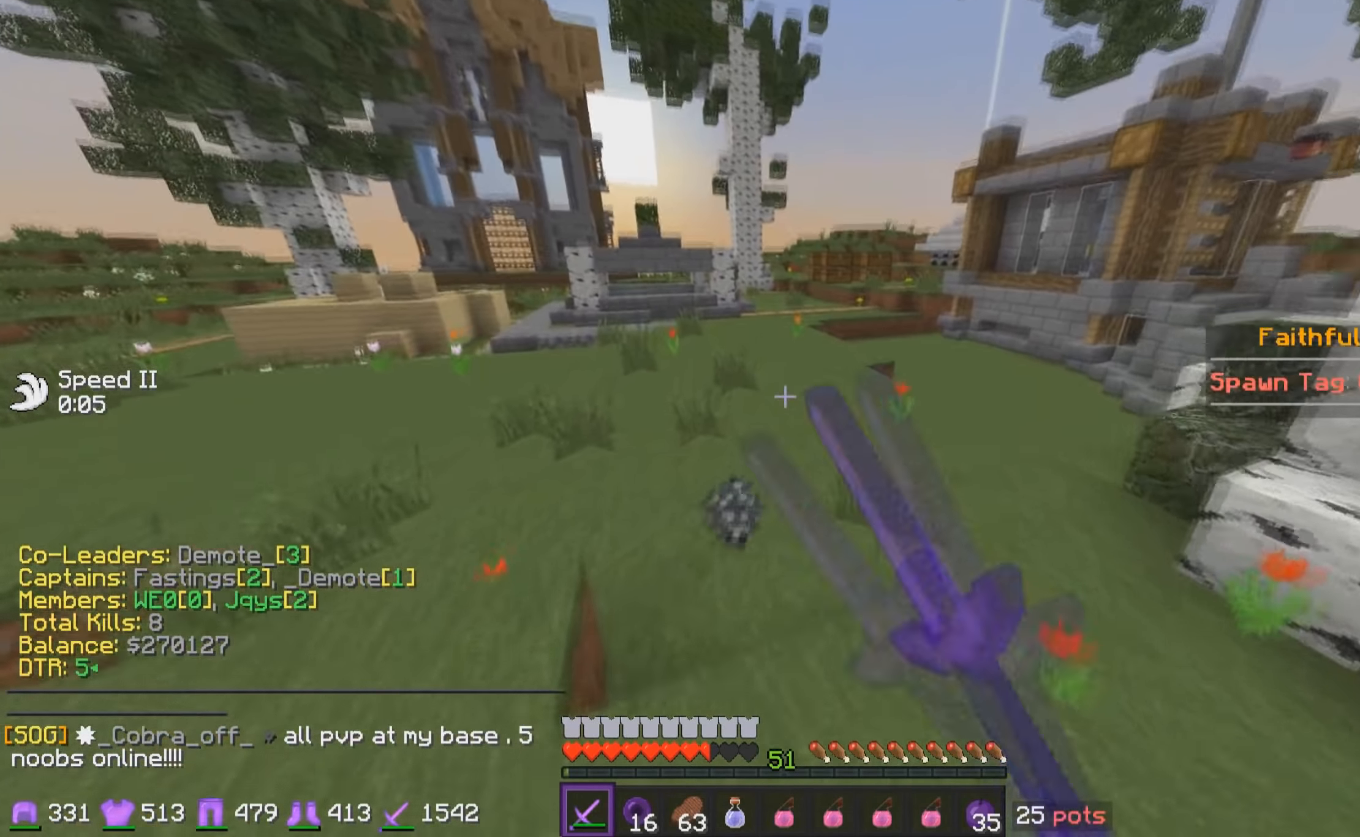
{"keys": ["a", "w"], "mouse": ["left"], "events": [[34, "mouse_left", "up"], [134, "mouse_left", "down"], [200, "mouse_left", "up"], [200, "w", "up"], [284, "mouse_left", "down"], [284, "s", "down"], [350, "mouse_left", "up"], [434, "mouse_left", "down"], [450, "s", "up"], [484, "w", "down"]]}
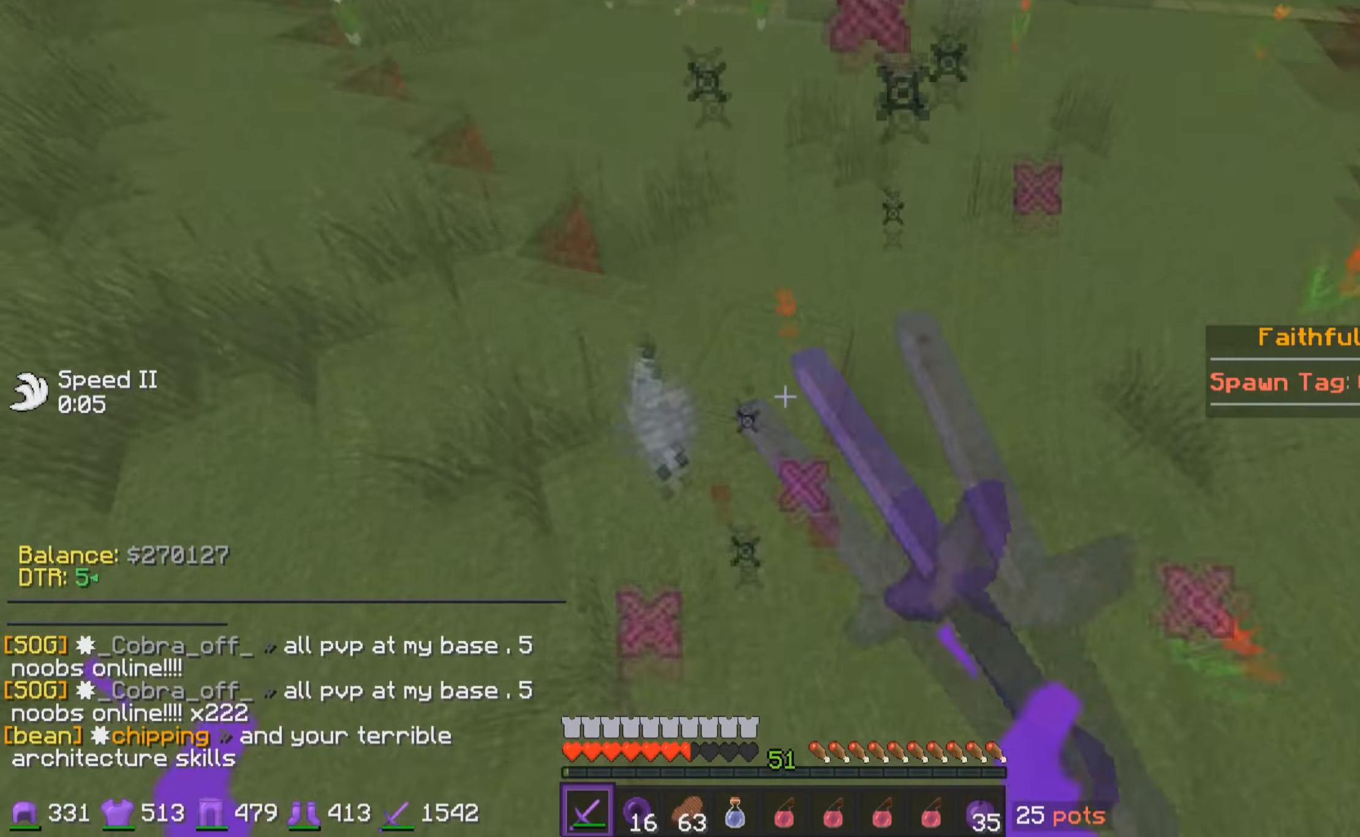
{"keys": ["a", "w"], "mouse": ["left"], "events": [[34, "mouse_left", "up"], [84, "mouse_left", "down"], [200, "mouse_left", "up"], [350, "mouse_left", "down"], [450, "mouse_left", "up"], [484, "mouse_left", "down"]]}
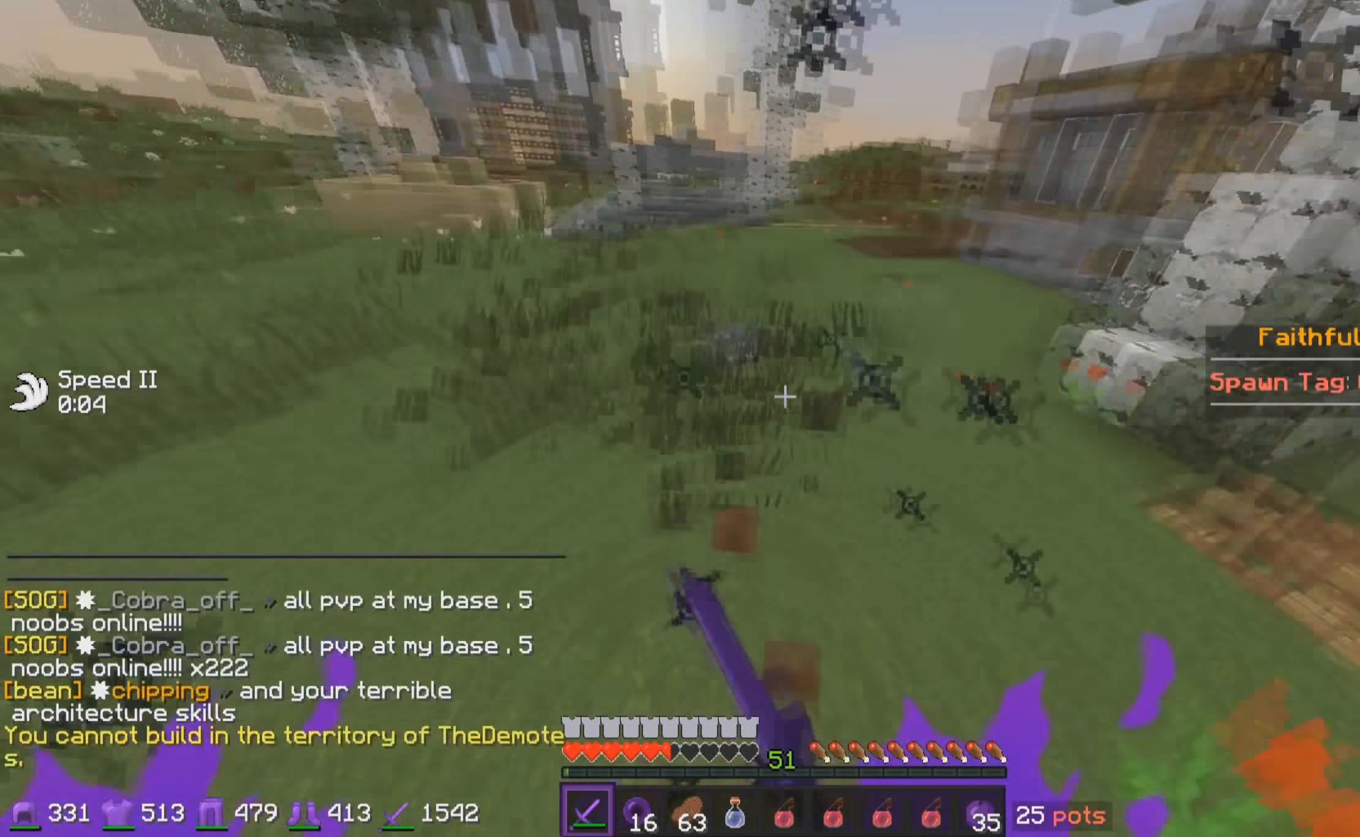
{"keys": ["a"], "mouse": [], "events": [[34, "mouse_left", "up"], [84, "mouse_left", "down"], [134, "mouse_left", "up"], [184, "mouse_left", "down"], [234, "mouse_left", "up"], [384, "mouse_left", "down"], [484, "mouse_left", "up"], [484, "w", "up"]]}
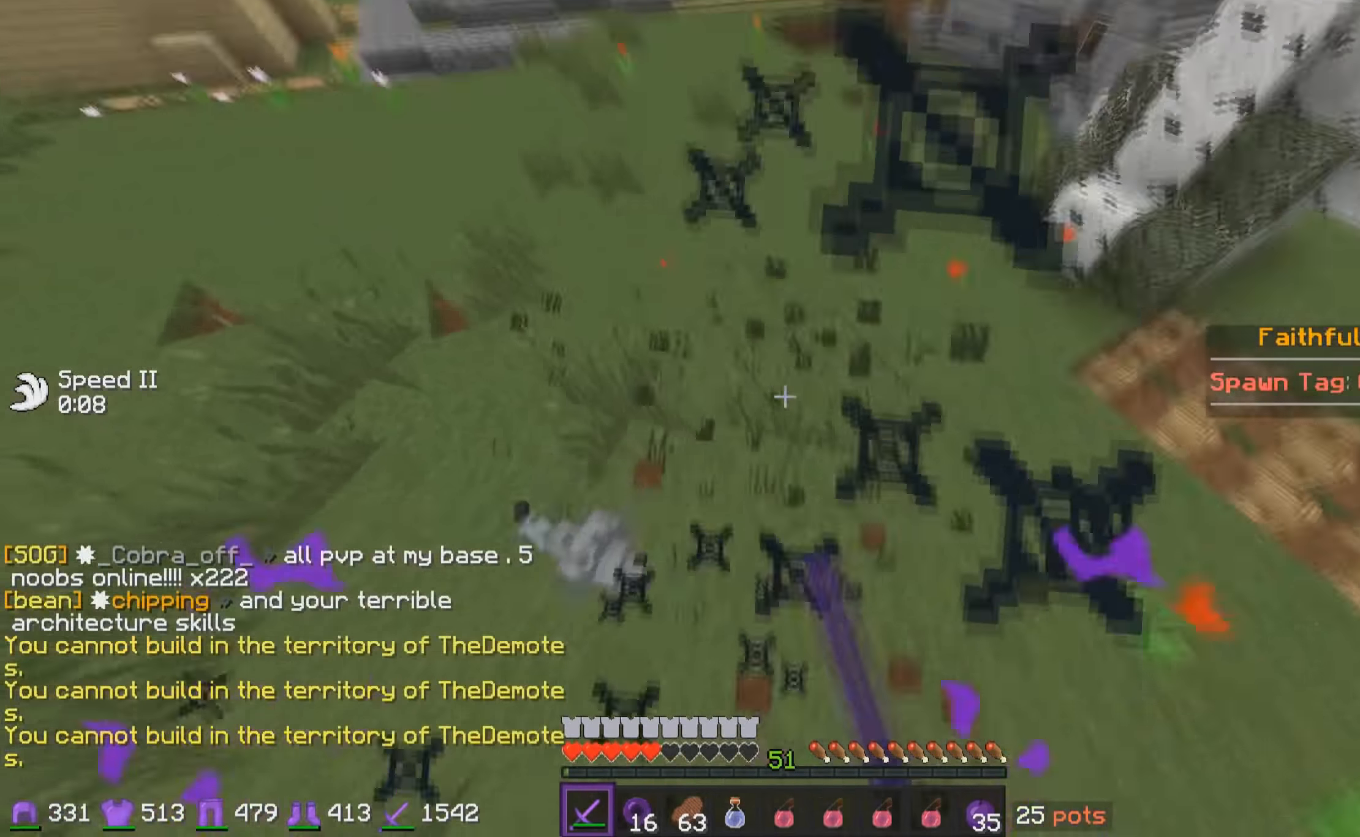
{"keys": ["a", "w"], "mouse": ["left"], "events": [[34, "mouse_left", "down"], [34, "s", "down"], [84, "mouse_left", "up"], [134, "mouse_left", "down"], [184, "mouse_left", "up"], [184, "s", "up"], [234, "mouse_left", "down"], [284, "mouse_left", "up"], [334, "w", "down"], [434, "mouse_left", "down"]]}
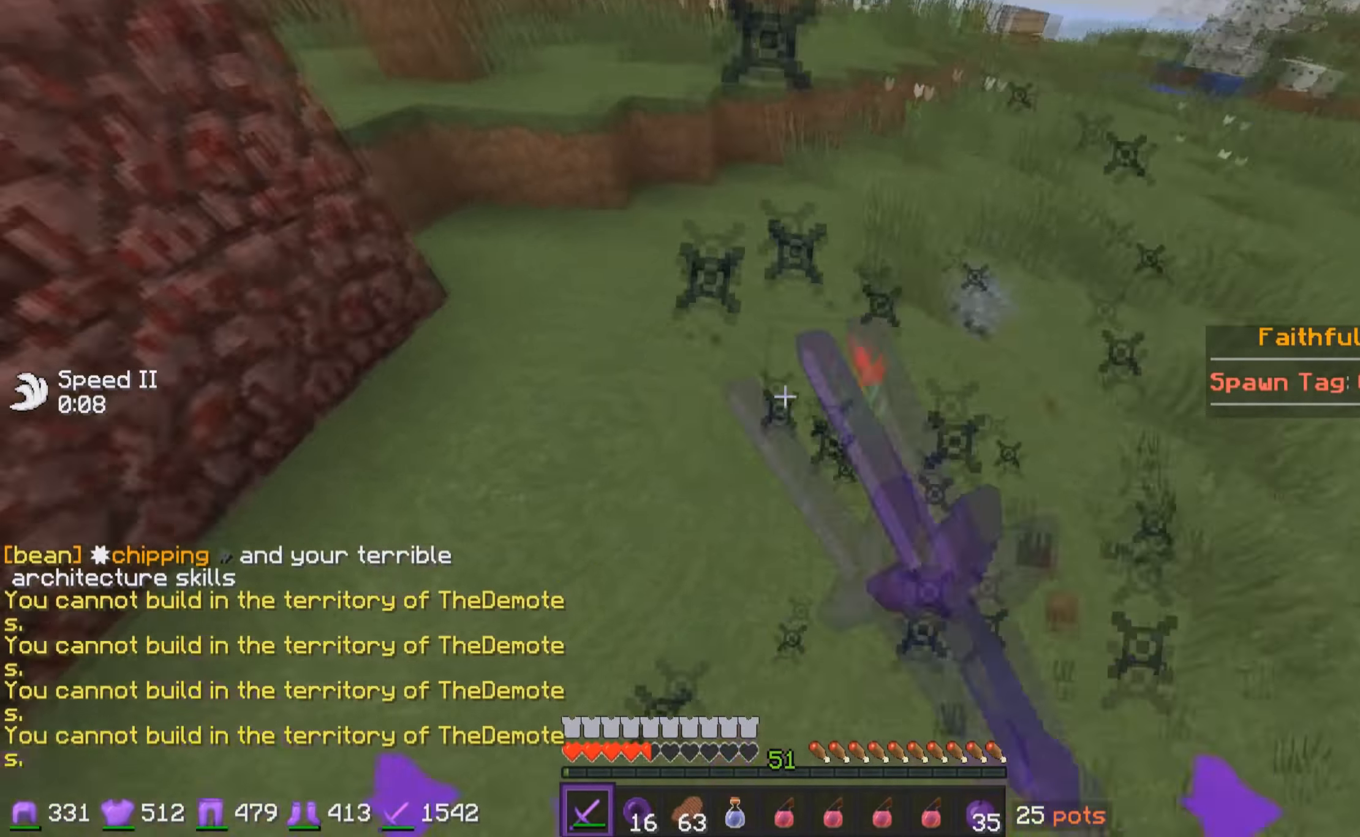
{"keys": ["w"], "mouse": [], "events": [[34, "mouse_left", "up"], [134, "mouse_left", "down"], [184, "mouse_left", "up"], [334, "a", "up"], [384, "mouse_right", "down"], [434, "mouse_right", "up"]]}
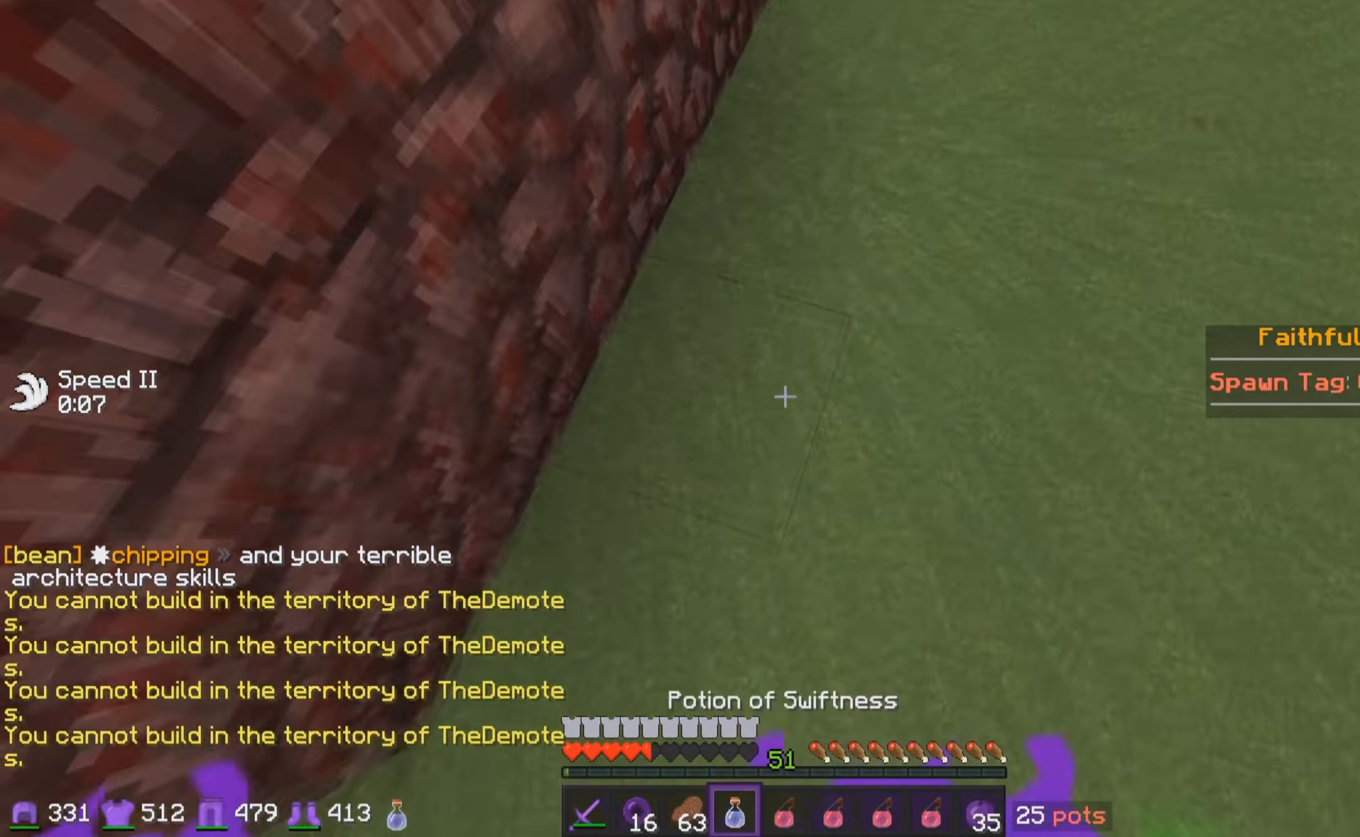
{"keys": ["w"], "mouse": ["left"], "events": [[34, "mouse_right", "down"], [84, "mouse_right", "up"], [284, "mouse_right", "down"], [334, "mouse_right", "up"], [484, "mouse_left", "down"]]}
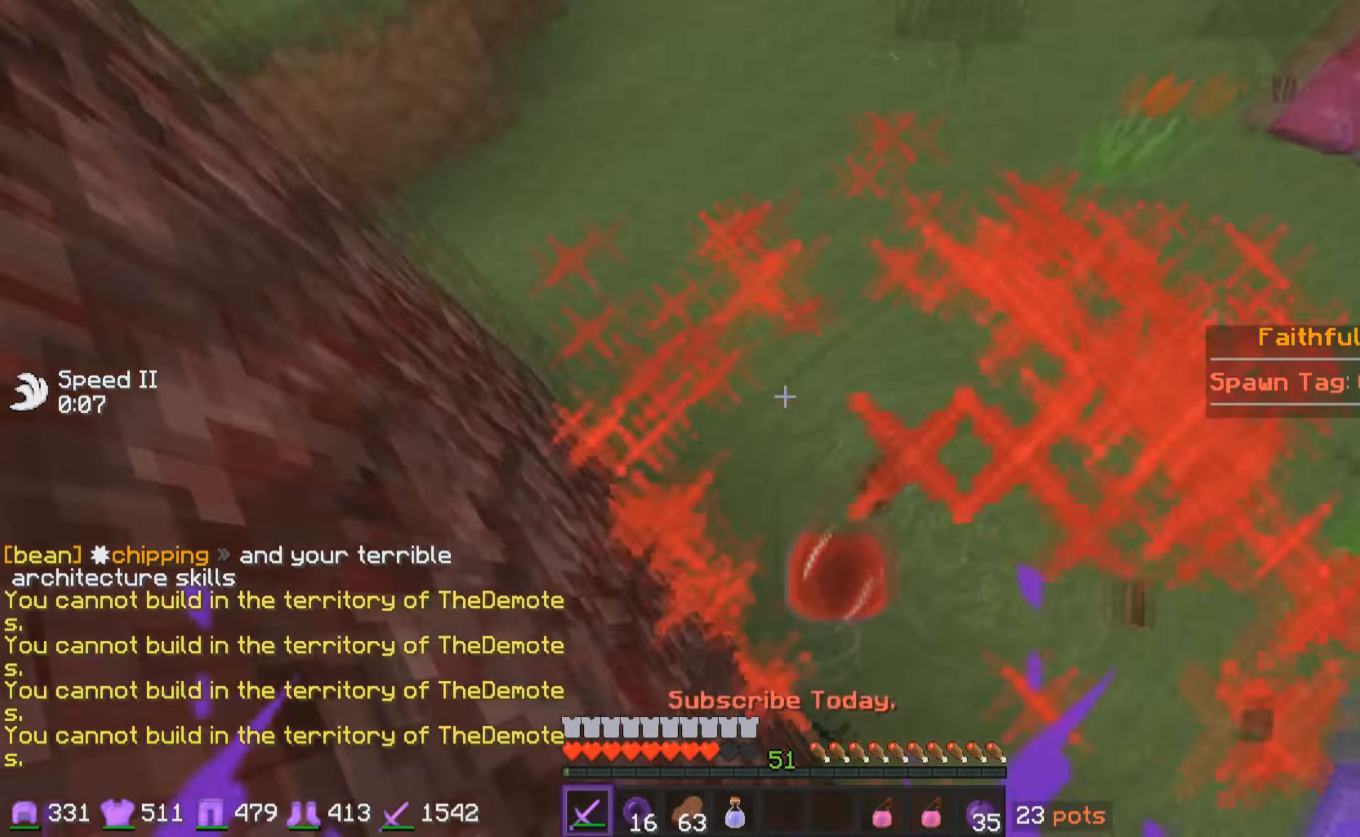
{"keys": ["a"], "mouse": [], "events": [[84, "a", "down"], [100, "mouse_left", "up"], [134, "mouse_left", "down"], [184, "mouse_left", "up"], [234, "mouse_left", "down"], [300, "mouse_left", "up"], [350, "mouse_left", "down"], [400, "mouse_left", "up"], [434, "mouse_left", "down"], [500, "mouse_left", "up"], [500, "w", "up"]]}
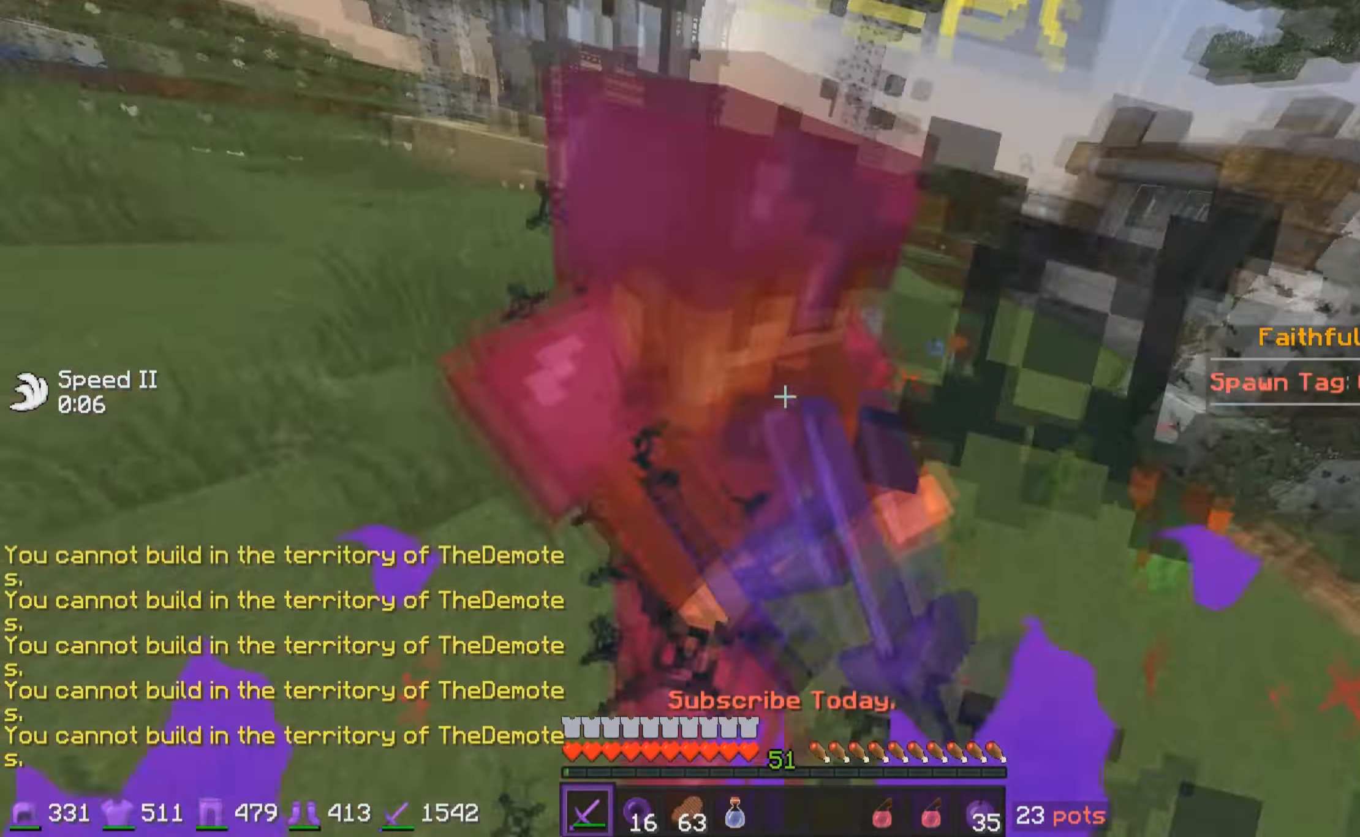
{"keys": ["a", "w"], "mouse": ["left"], "events": [[34, "mouse_left", "down"], [134, "s", "down"], [200, "mouse_left", "up"], [234, "mouse_left", "down"], [300, "s", "up"], [334, "mouse_left", "up"], [334, "w", "down"], [484, "mouse_left", "down"]]}
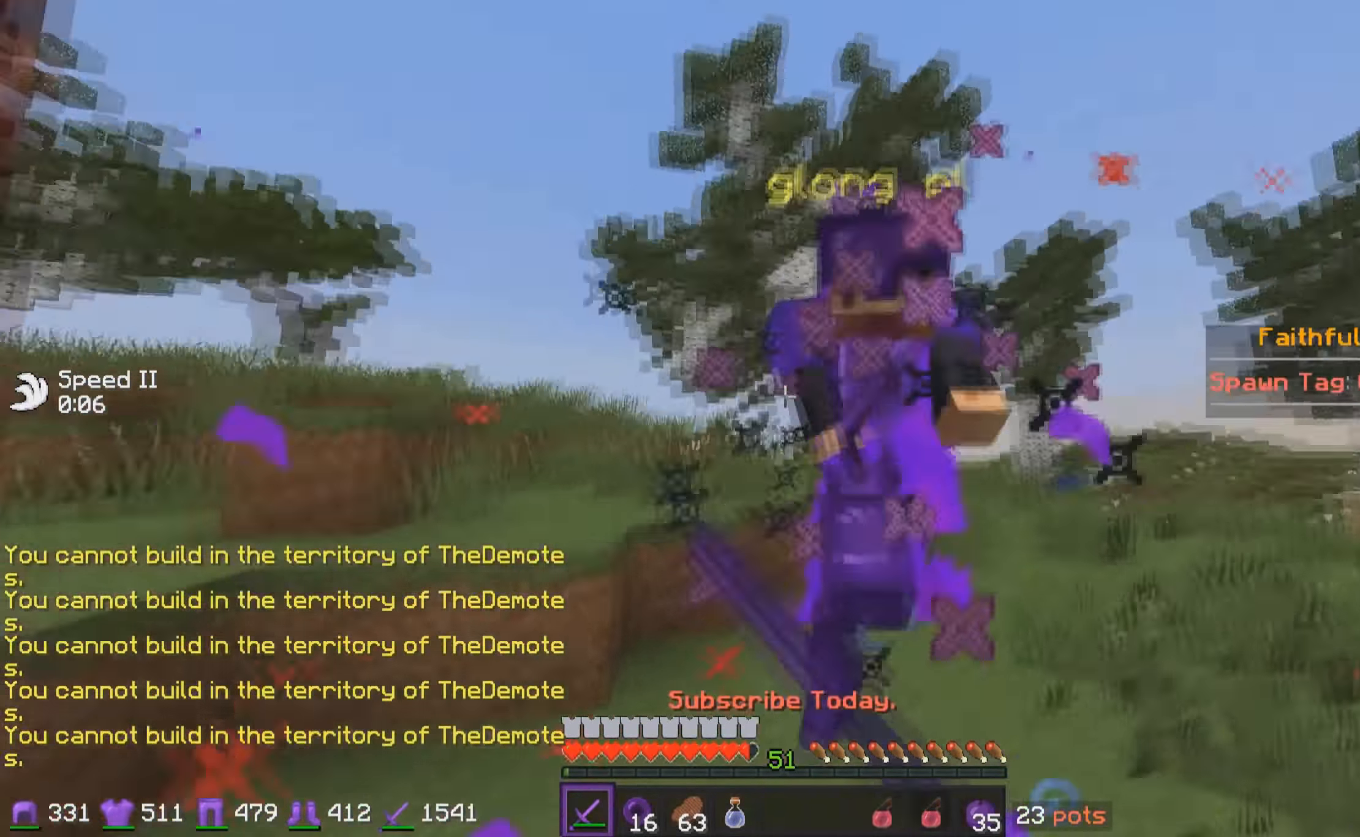
{"keys": ["a", "w"], "mouse": [], "events": [[34, "mouse_left", "up"], [84, "a", "up"], [84, "mouse_left", "down"], [184, "a", "down"], [234, "mouse_left", "up"], [334, "a", "up"], [334, "mouse_left", "down"], [334, "w", "up"], [384, "a", "down"], [384, "mouse_left", "up"], [384, "w", "down"]]}